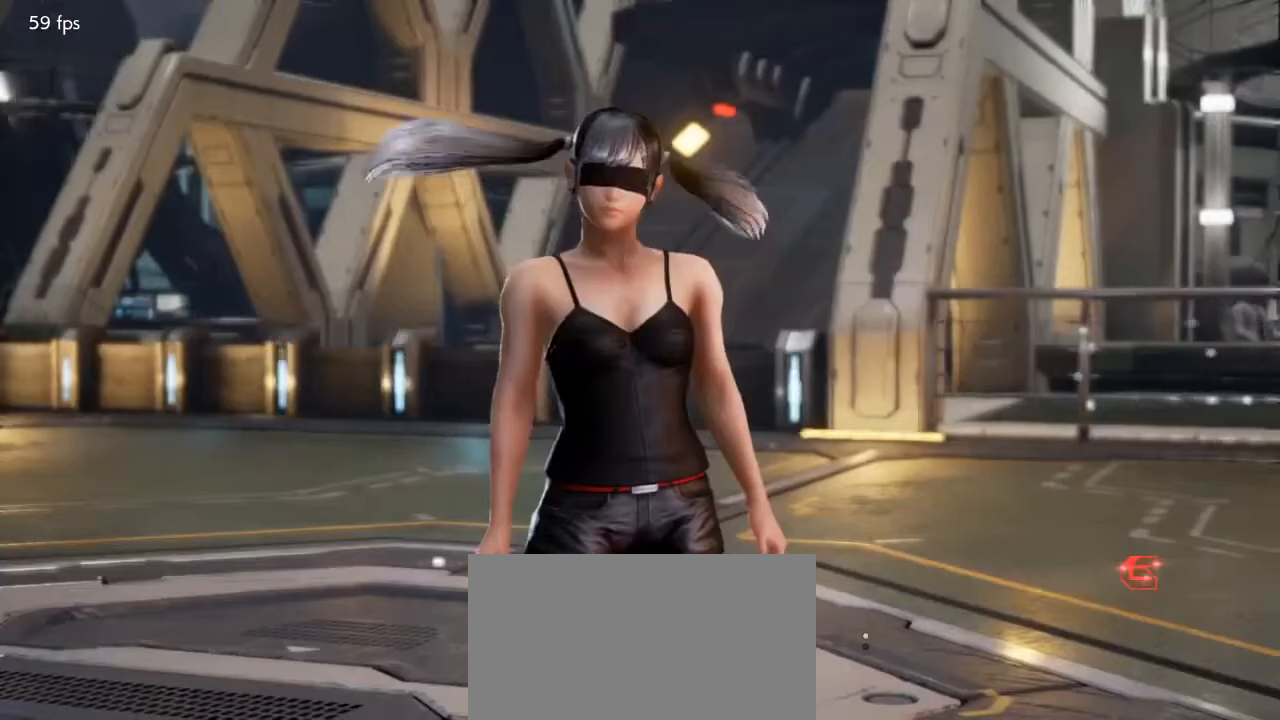
Gameplay with a controller (arcade stick); each line is a JSON object with the inputs held at the frame after it. "events" lists button and stick changes between this image and that frame as [ms after this image, input, new state], when the widget could be followed in between. Not read: L3 R3 other_buttons.
{"buttons": [], "events": [[67, "CROSS", "down"], [167, "CROSS", "up"], [233, "CROSS", "down"], [300, "CROSS", "up"], [400, "CROSS", "down"], [467, "CROSS", "up"]]}
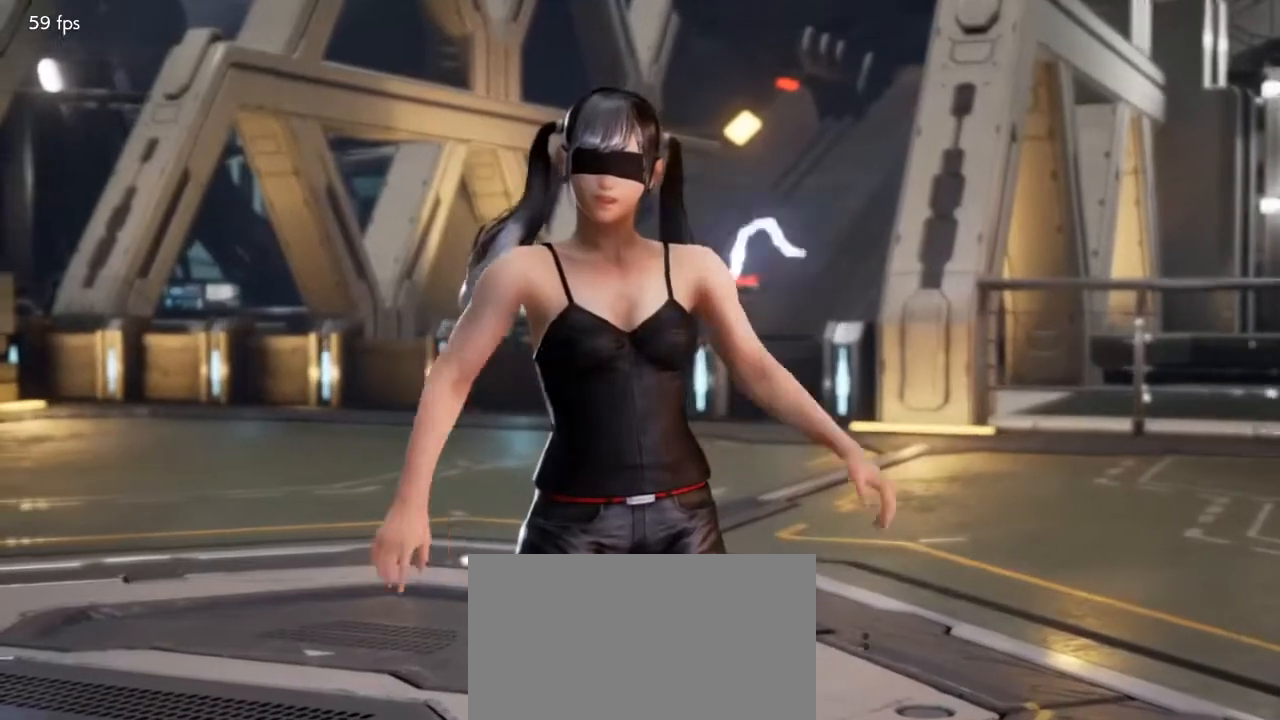
{"buttons": ["CROSS"], "events": [[33, "CROSS", "down"], [100, "CROSS", "up"], [167, "CROSS", "down"], [267, "CROSS", "up"], [333, "CROSS", "down"], [400, "CROSS", "up"], [467, "CROSS", "down"]]}
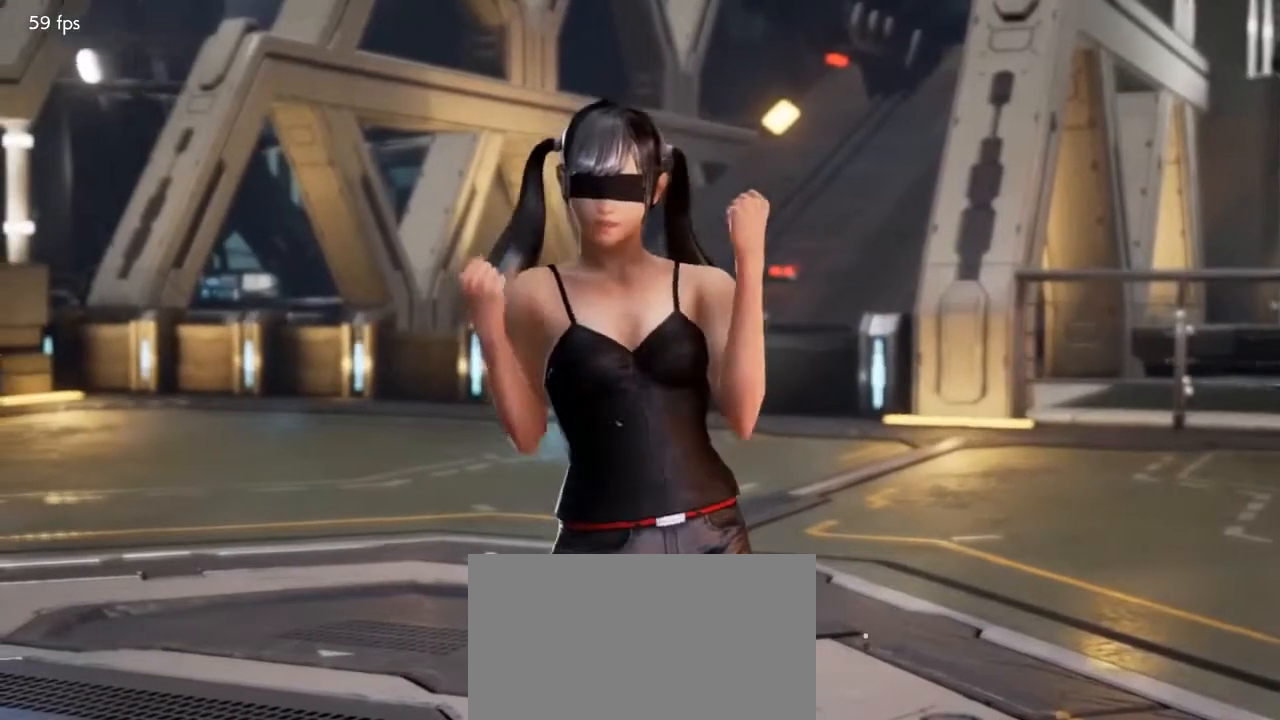
{"buttons": [], "events": [[67, "CROSS", "up"], [133, "CROSS", "down"], [200, "CROSS", "up"], [267, "CROSS", "down"], [333, "CROSS", "up"], [400, "CROSS", "down"], [500, "CROSS", "up"]]}
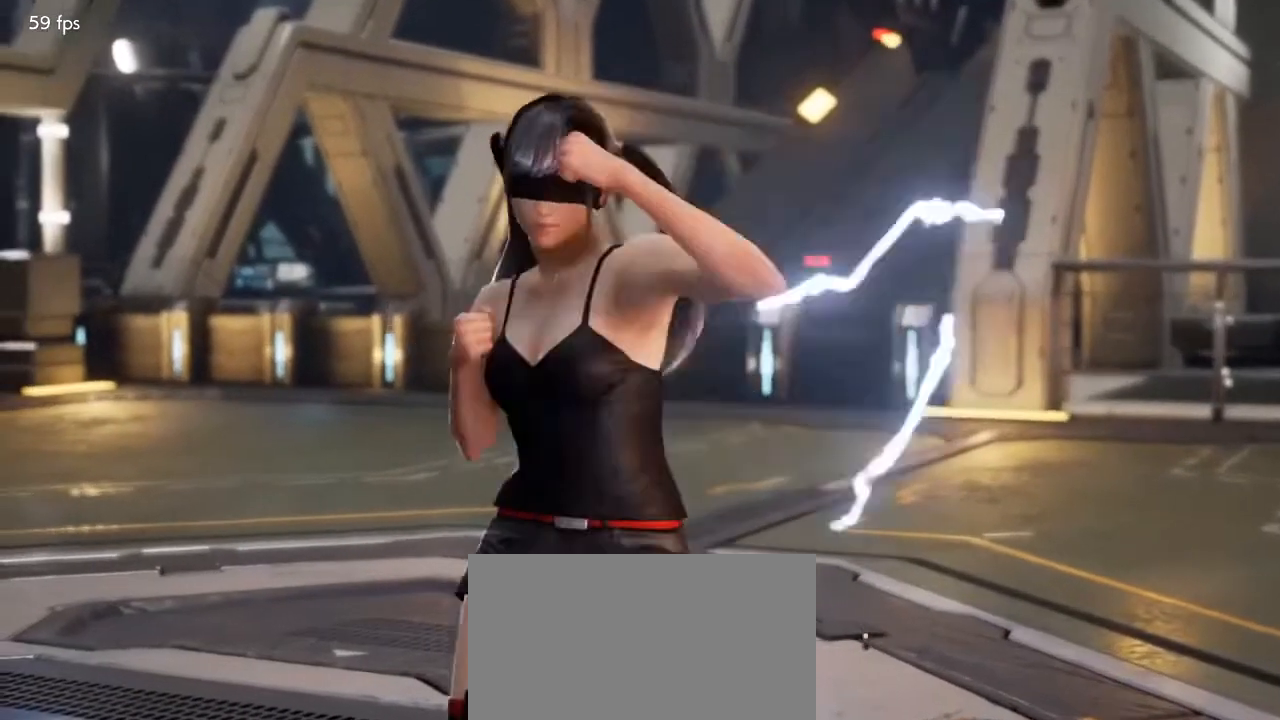
{"buttons": [], "events": [[67, "CROSS", "down"], [133, "CROSS", "up"], [200, "CROSS", "down"], [300, "CROSS", "up"], [367, "CROSS", "down"], [467, "CROSS", "up"]]}
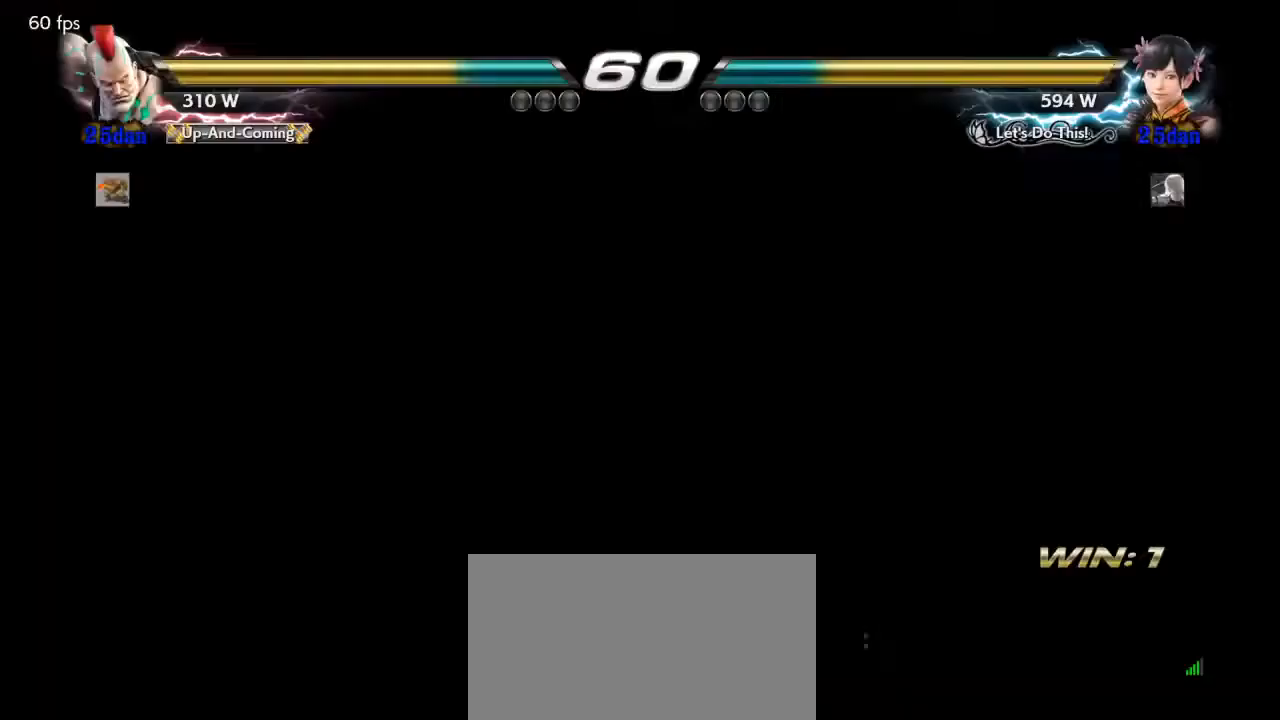
{"buttons": [], "events": [[33, "CROSS", "down"], [133, "CROSS", "up"], [200, "CROSS", "down"], [267, "CROSS", "up"]]}
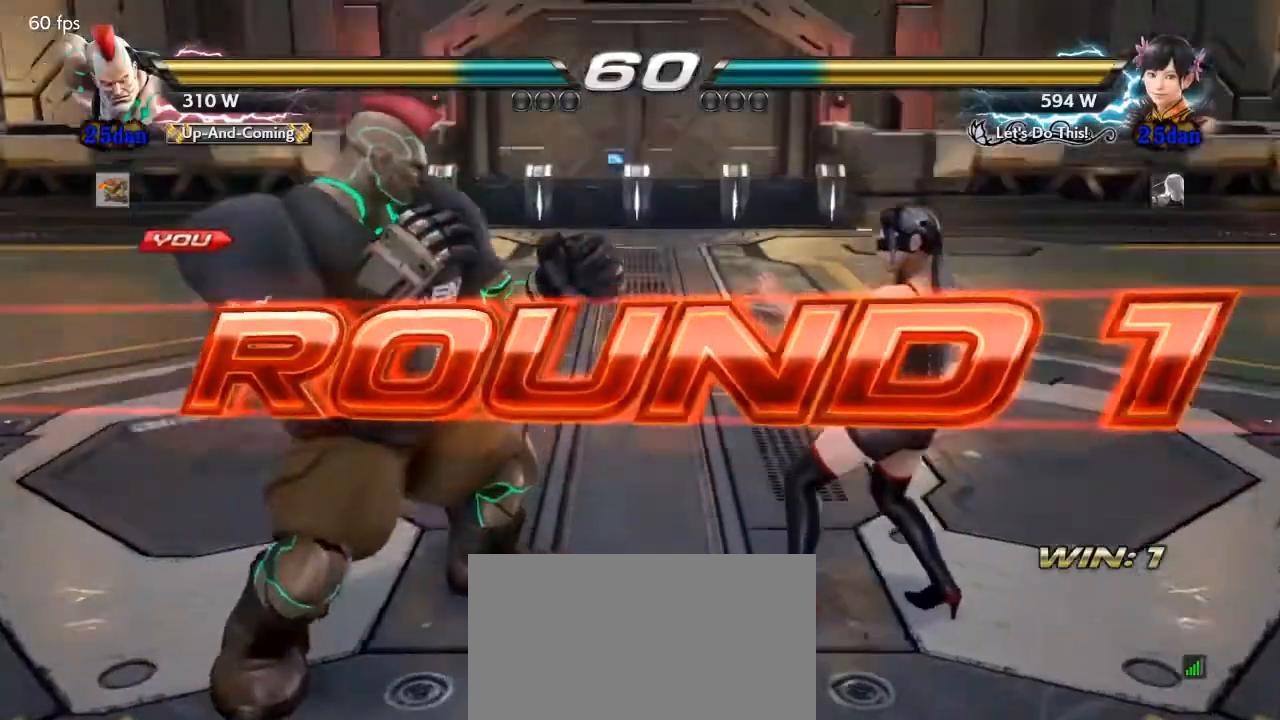
{"buttons": [], "events": [[233, "SQUARE", "down"], [233, "TRIANGLE", "down"], [433, "SQUARE", "up"], [433, "TRIANGLE", "up"]]}
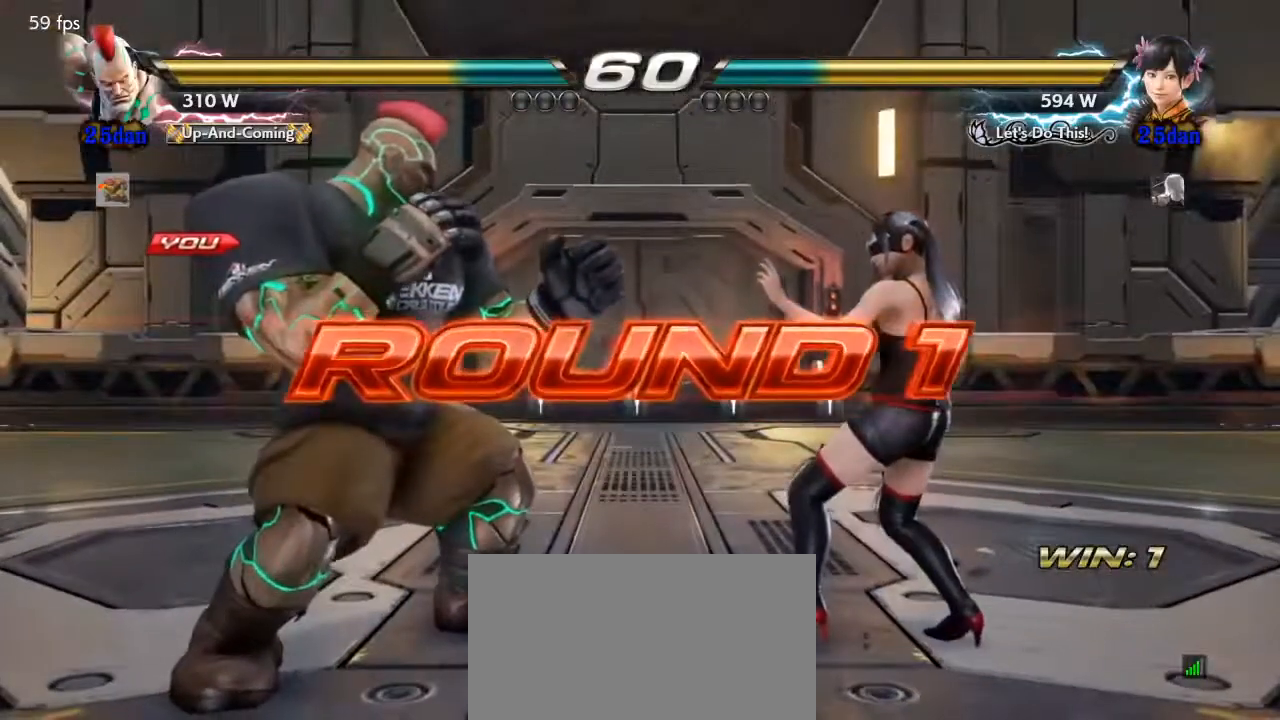
{"buttons": ["SQUARE"], "events": [[33, "TRIANGLE", "down"], [67, "SQUARE", "down"], [200, "TRIANGLE", "up"]]}
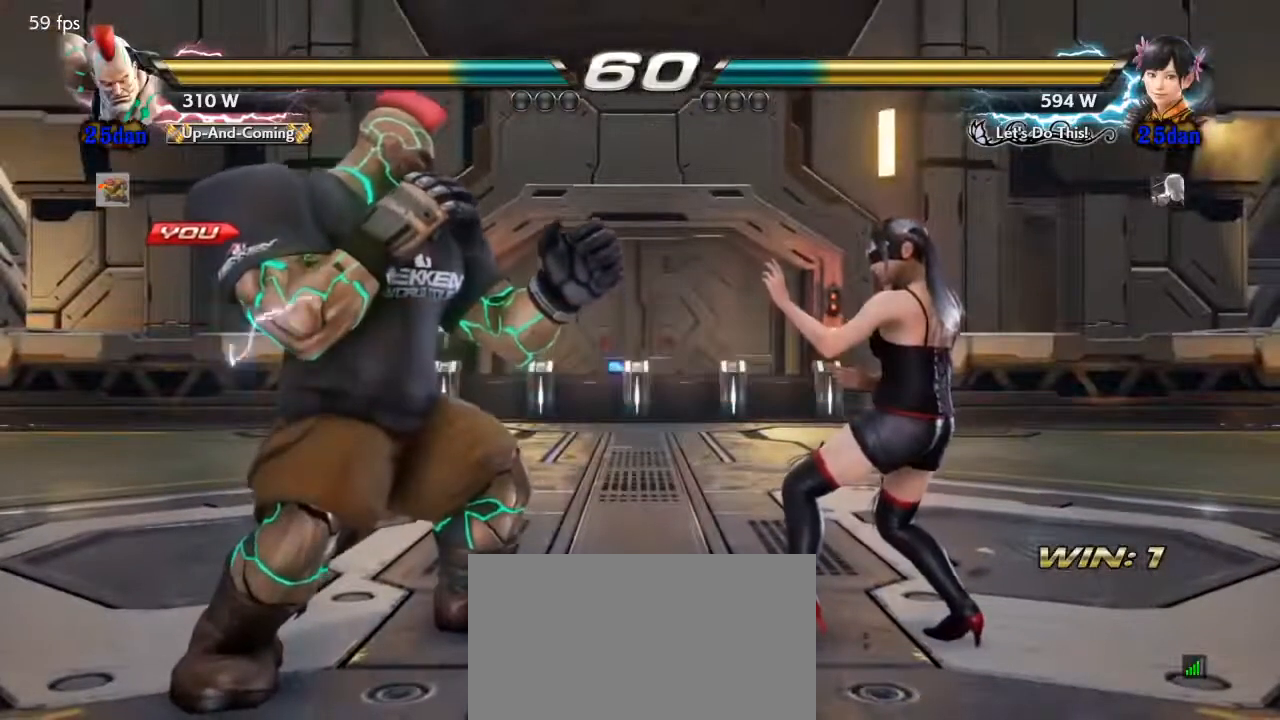
{"buttons": [], "events": [[167, "SQUARE", "up"]]}
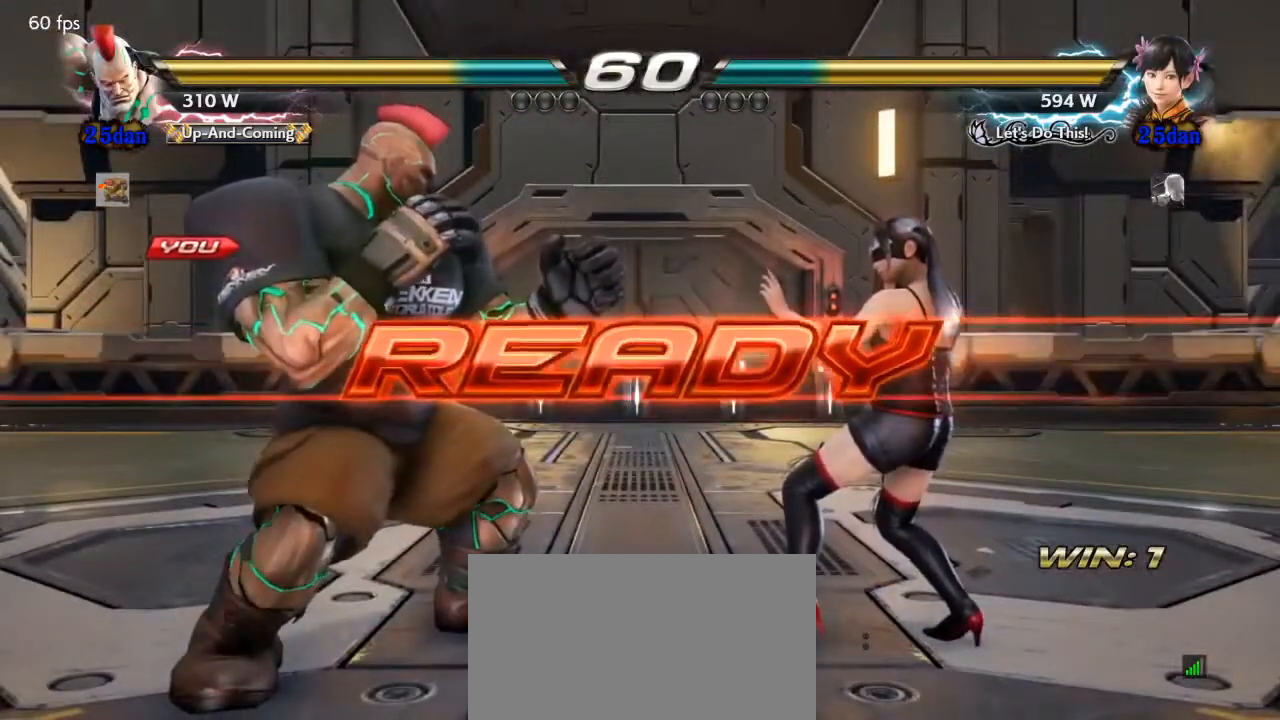
{"buttons": [], "events": []}
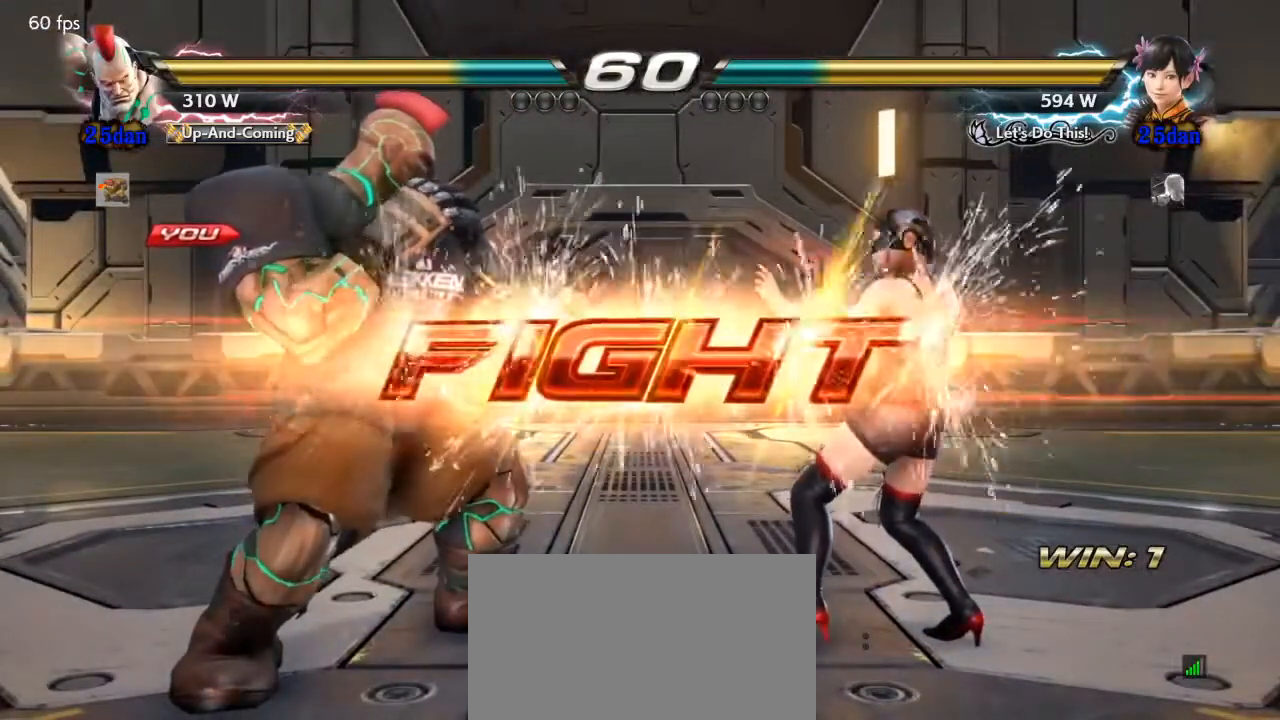
{"buttons": ["DPAD_LEFT"], "events": [[233, "DPAD_LEFT", "down"], [333, "DPAD_DOWN", "down"], [367, "DPAD_DOWN", "up"], [400, "DPAD_LEFT", "up"], [433, "DPAD_LEFT", "down"]]}
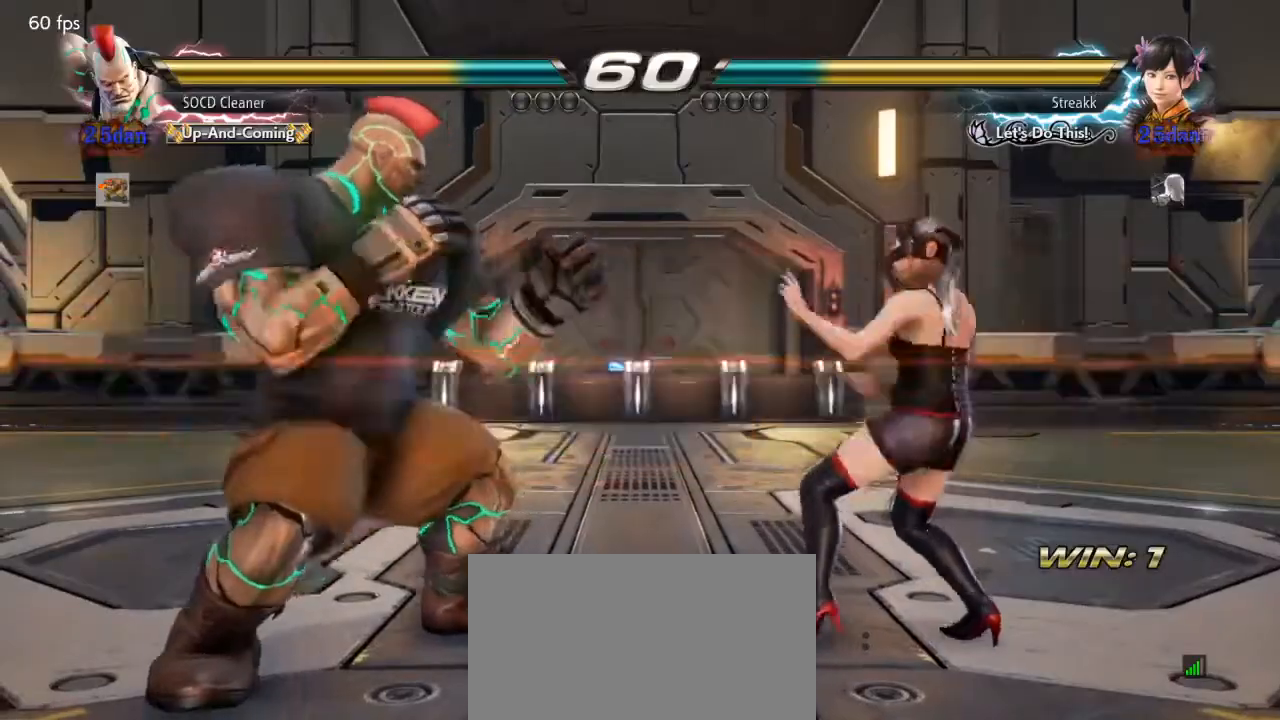
{"buttons": ["SQUARE", "DPAD_RIGHT"], "events": [[100, "DPAD_LEFT", "up"], [200, "DPAD_RIGHT", "down"], [233, "DPAD_RIGHT", "up"], [300, "DPAD_RIGHT", "down"], [467, "SQUARE", "down"]]}
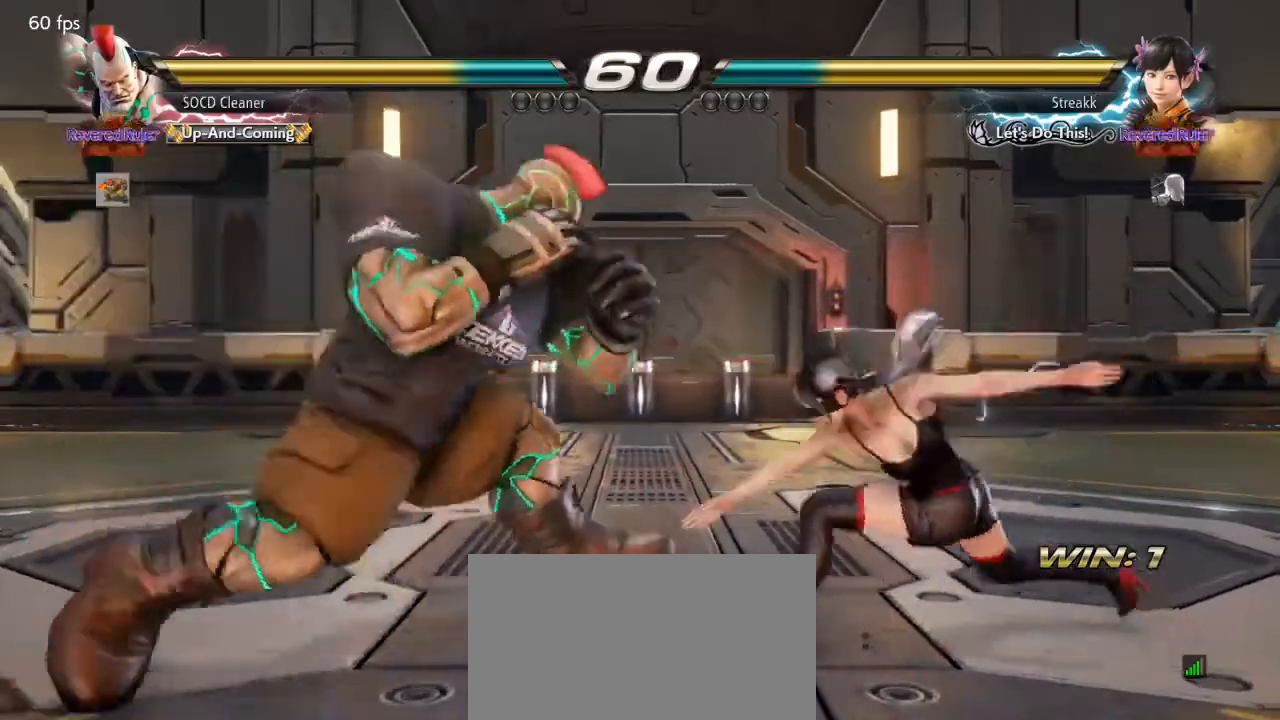
{"buttons": [], "events": [[133, "DPAD_LEFT", "down"], [133, "DPAD_RIGHT", "up"], [200, "SQUARE", "up"], [467, "DPAD_LEFT", "up"]]}
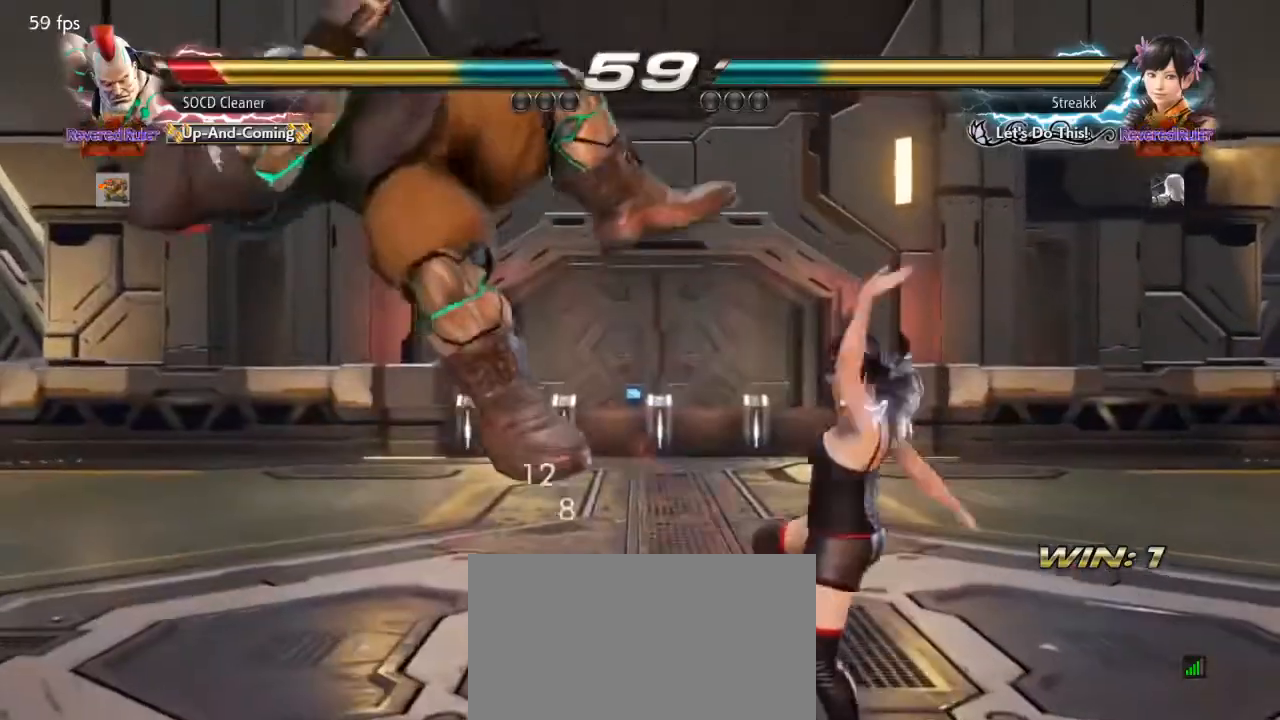
{"buttons": [], "events": [[33, "SQUARE", "down"], [33, "TRIANGLE", "down"], [100, "SQUARE", "up"], [100, "TRIANGLE", "up"], [233, "SQUARE", "down"], [233, "TRIANGLE", "down"], [333, "SQUARE", "up"], [333, "TRIANGLE", "up"]]}
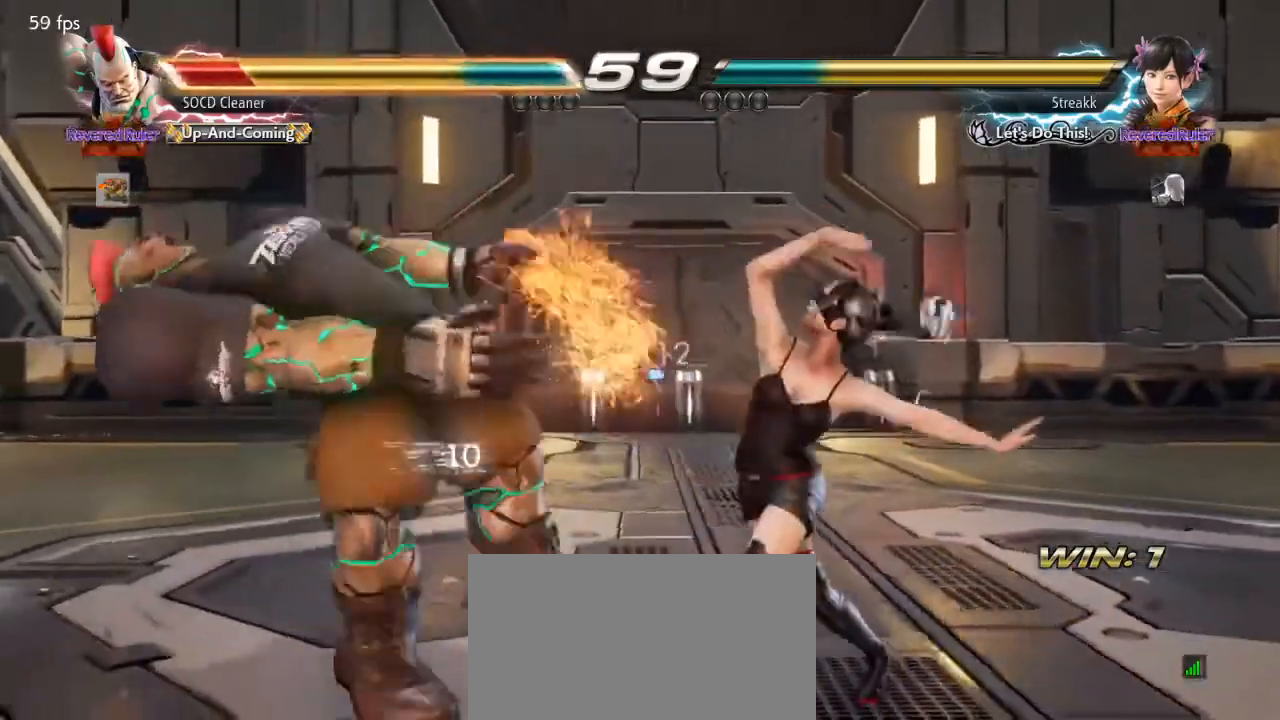
{"buttons": ["CROSS", "CIRCLE"], "events": [[33, "CIRCLE", "down"], [33, "CROSS", "down"], [33, "R2", "down"], [67, "R2", "up"], [100, "CIRCLE", "up"], [100, "CROSS", "up"], [300, "CIRCLE", "down"], [300, "CROSS", "down"]]}
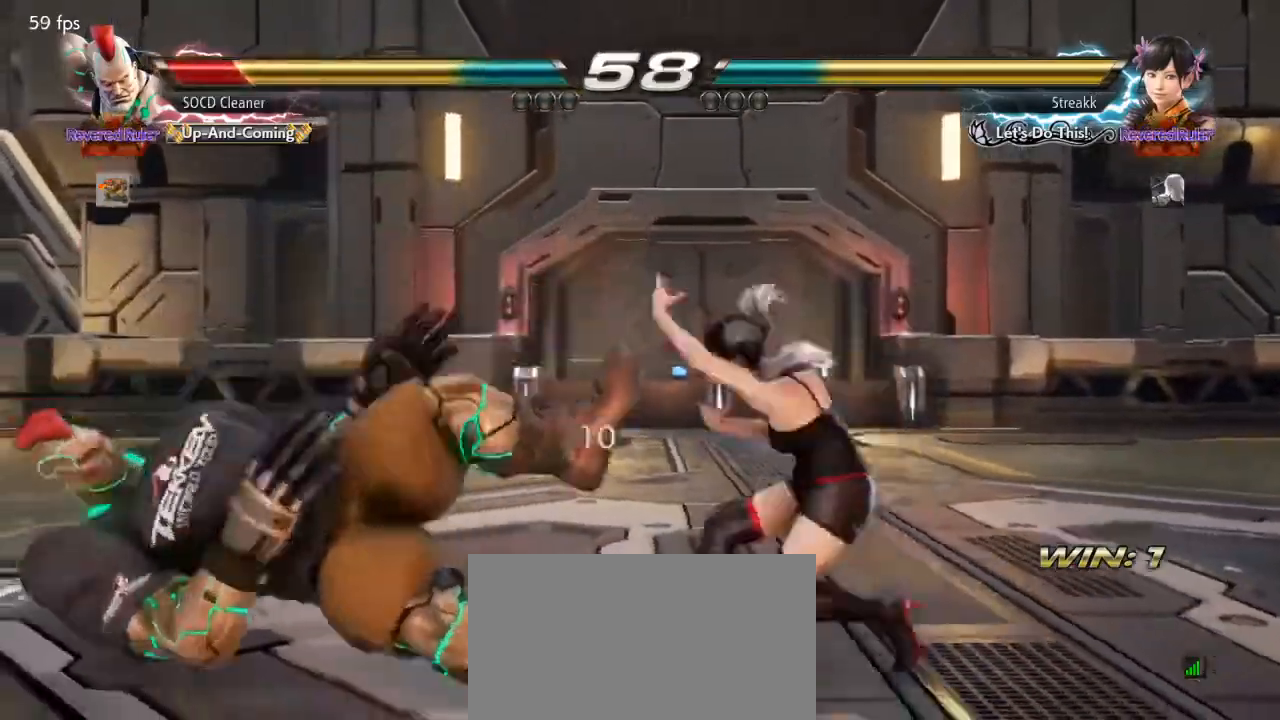
{"buttons": [], "events": [[33, "CIRCLE", "up"], [67, "CROSS", "up"], [167, "CIRCLE", "down"], [200, "CROSS", "down"], [233, "CIRCLE", "up"], [267, "CROSS", "up"], [367, "CIRCLE", "down"], [367, "CROSS", "down"], [367, "R2", "down"], [433, "R2", "up"], [467, "CIRCLE", "up"], [467, "CROSS", "up"]]}
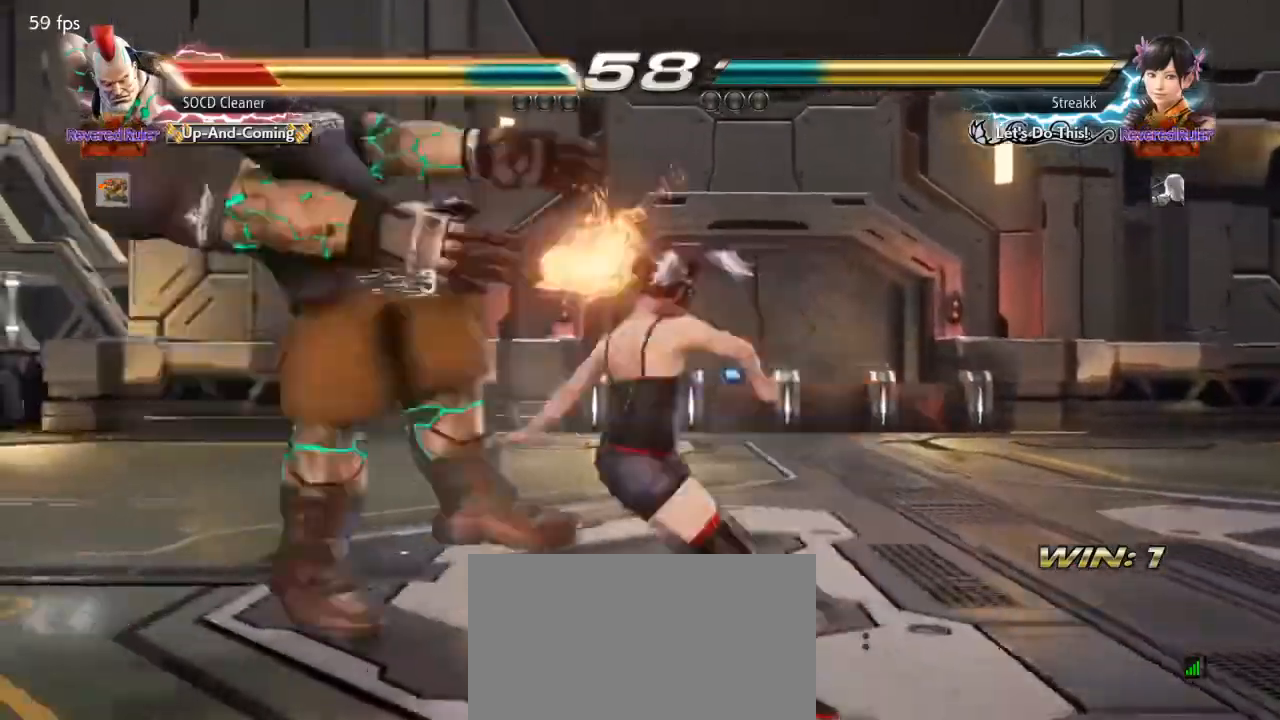
{"buttons": [], "events": [[100, "CIRCLE", "down"], [100, "CROSS", "down"], [100, "R2", "down"], [167, "CIRCLE", "up"], [167, "CROSS", "up"], [167, "R2", "up"], [300, "CIRCLE", "down"], [300, "CROSS", "down"], [300, "R2", "down"], [367, "R2", "up"], [433, "CIRCLE", "up"], [500, "CROSS", "up"]]}
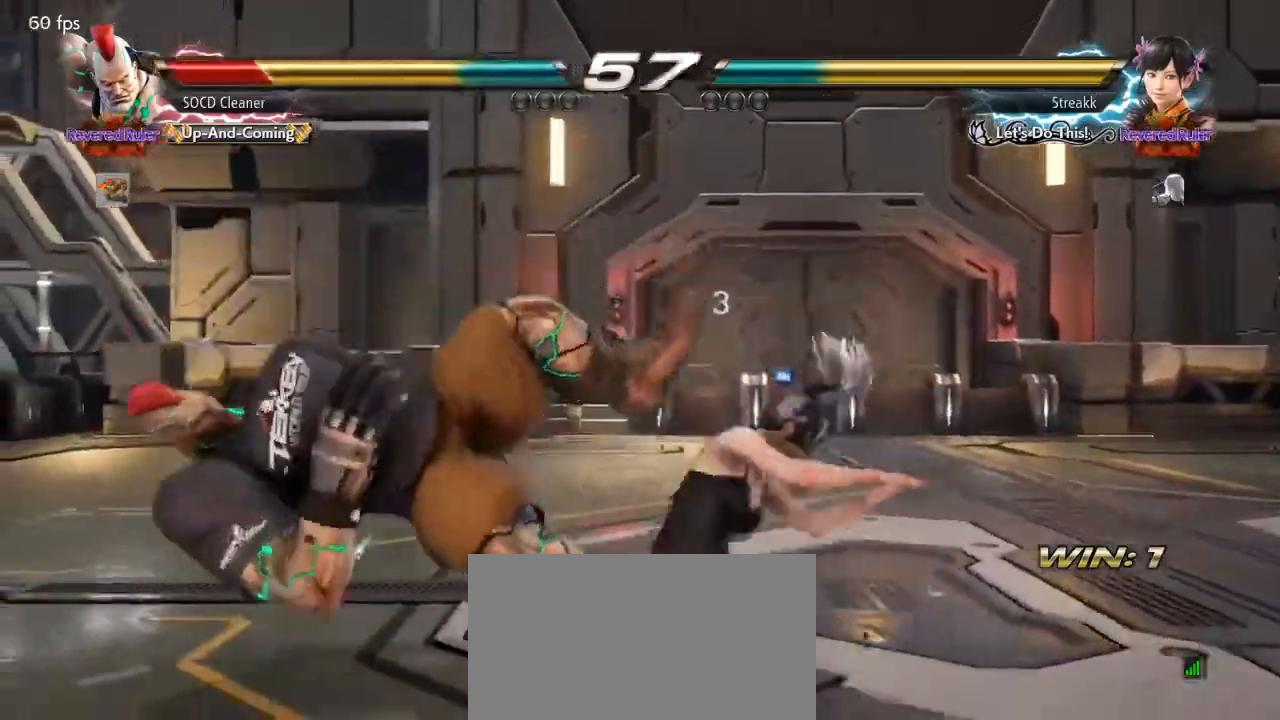
{"buttons": [], "events": [[100, "CIRCLE", "down"], [100, "R2", "down"], [133, "CROSS", "down"], [133, "R2", "up"], [167, "CIRCLE", "up"], [233, "CROSS", "up"], [400, "CIRCLE", "down"], [400, "CROSS", "down"], [400, "R2", "down"], [433, "R2", "up"], [467, "CIRCLE", "up"], [467, "CROSS", "up"]]}
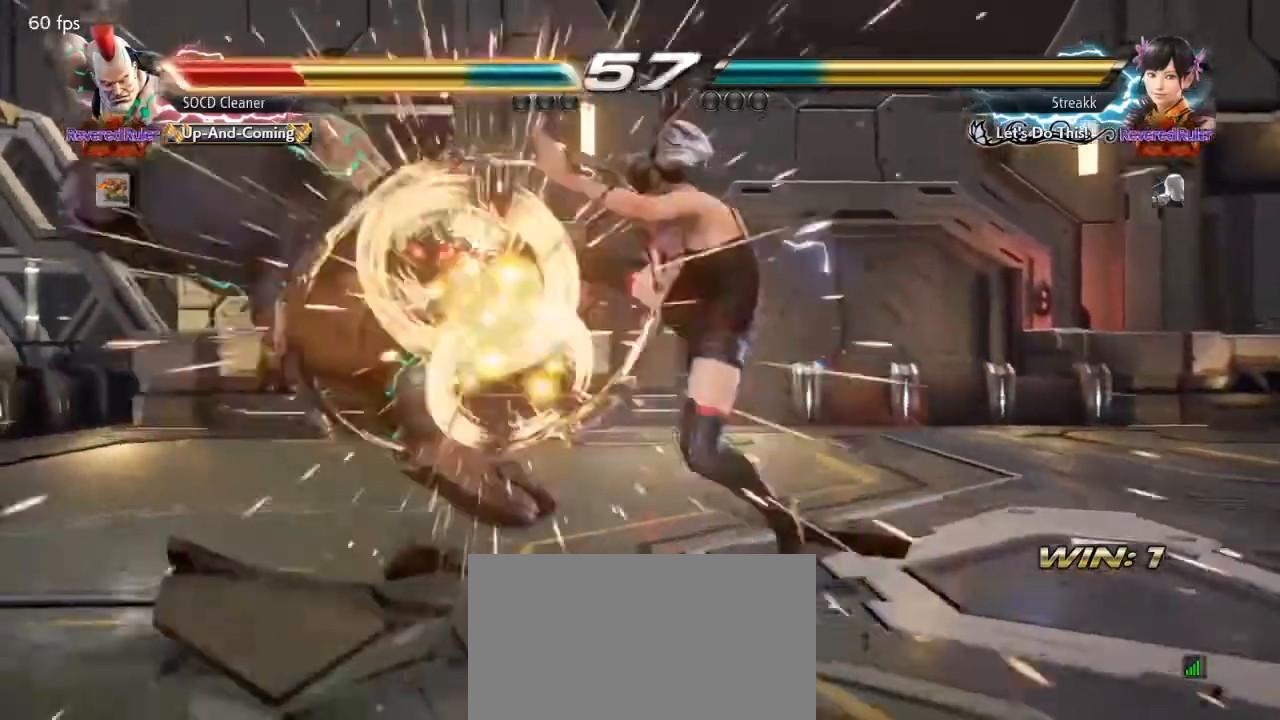
{"buttons": ["DPAD_DOWN", "DPAD_LEFT"], "events": [[67, "CIRCLE", "down"], [67, "CROSS", "down"], [67, "R2", "down"], [200, "DPAD_DOWN", "down"], [200, "DPAD_LEFT", "down"], [200, "R2", "up"], [267, "CIRCLE", "up"], [267, "CROSS", "up"], [367, "CROSS", "down"], [400, "CROSS", "up"]]}
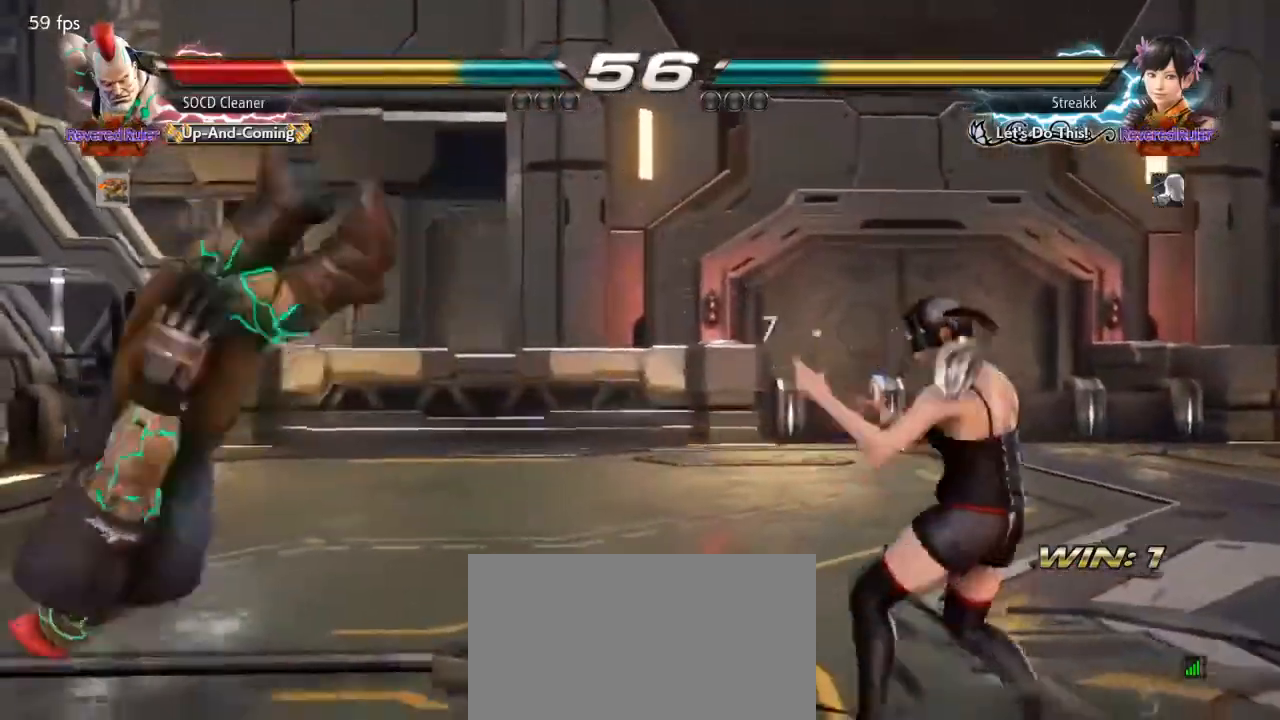
{"buttons": ["SQUARE", "TRIANGLE", "DPAD_DOWN", "DPAD_LEFT"], "events": [[33, "CIRCLE", "down"], [33, "CROSS", "down"], [167, "CIRCLE", "up"], [167, "CROSS", "up"], [233, "SQUARE", "down"], [233, "TRIANGLE", "down"], [400, "SQUARE", "up"], [400, "TRIANGLE", "up"], [500, "SQUARE", "down"], [500, "TRIANGLE", "down"]]}
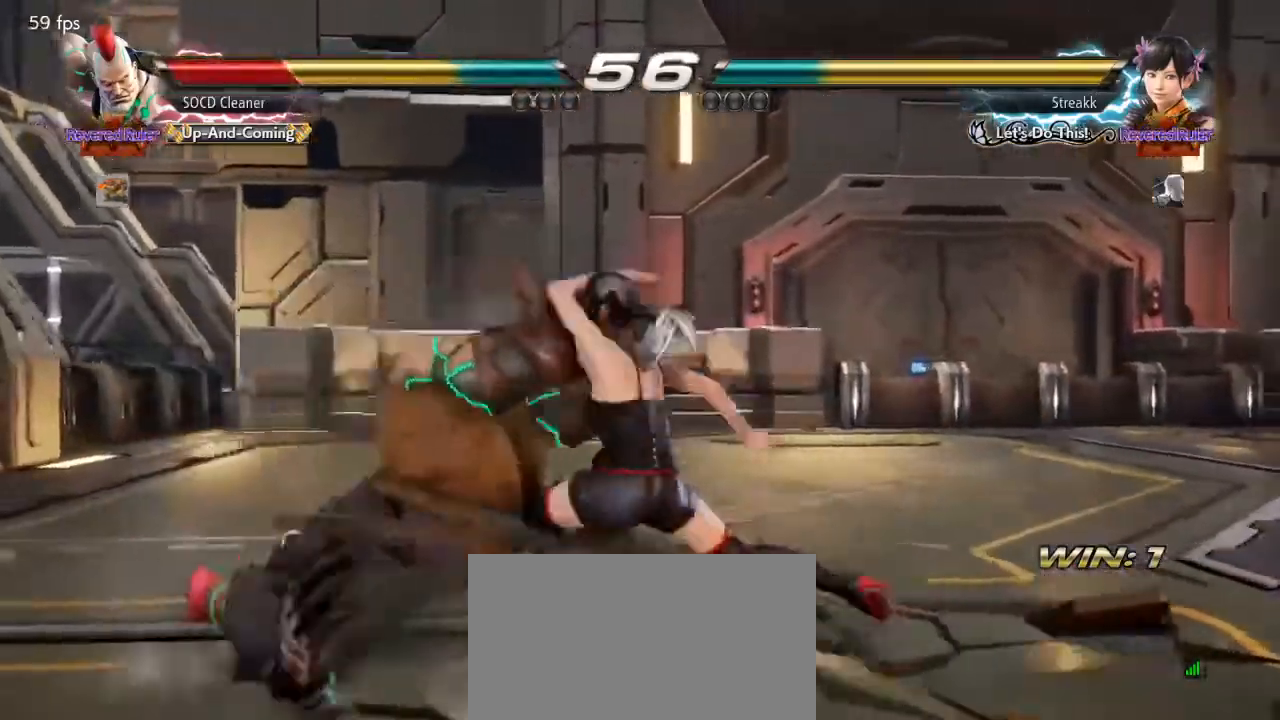
{"buttons": ["SQUARE", "TRIANGLE", "DPAD_LEFT"], "events": [[367, "DPAD_DOWN", "up"], [367, "SQUARE", "up"], [367, "TRIANGLE", "up"], [433, "SQUARE", "down"], [433, "TRIANGLE", "down"]]}
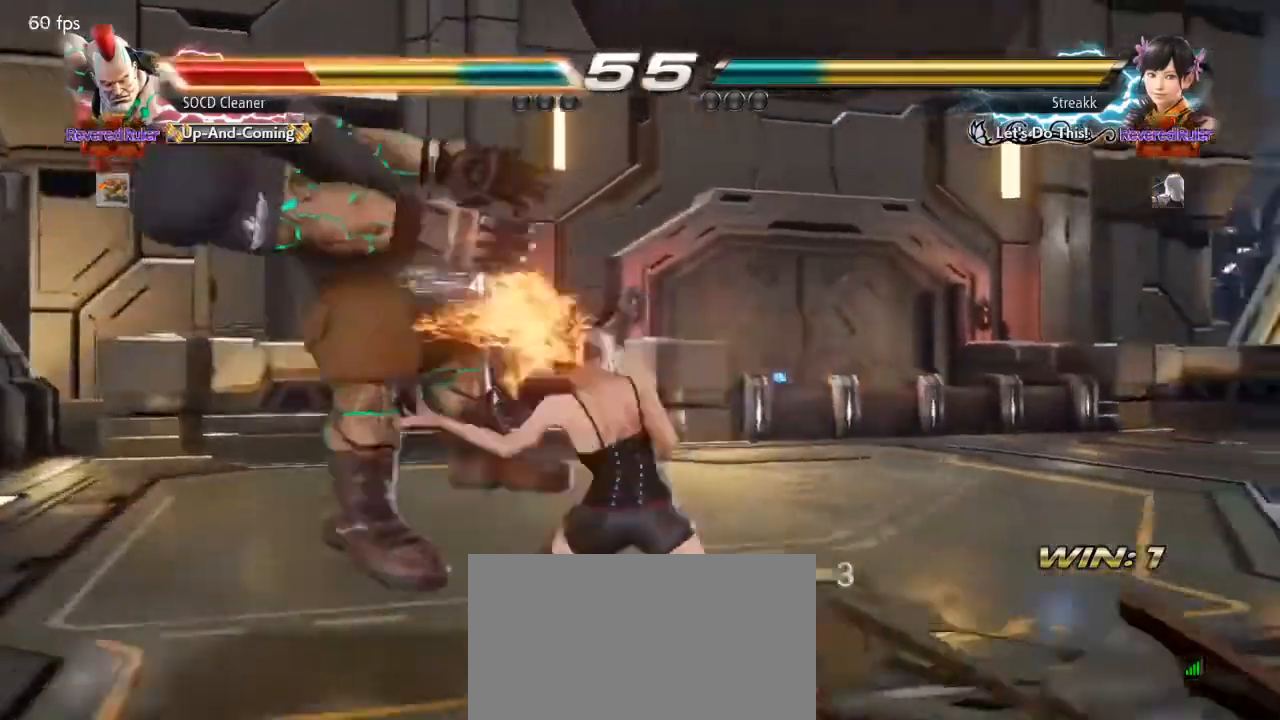
{"buttons": ["SQUARE", "TRIANGLE", "DPAD_LEFT"], "events": []}
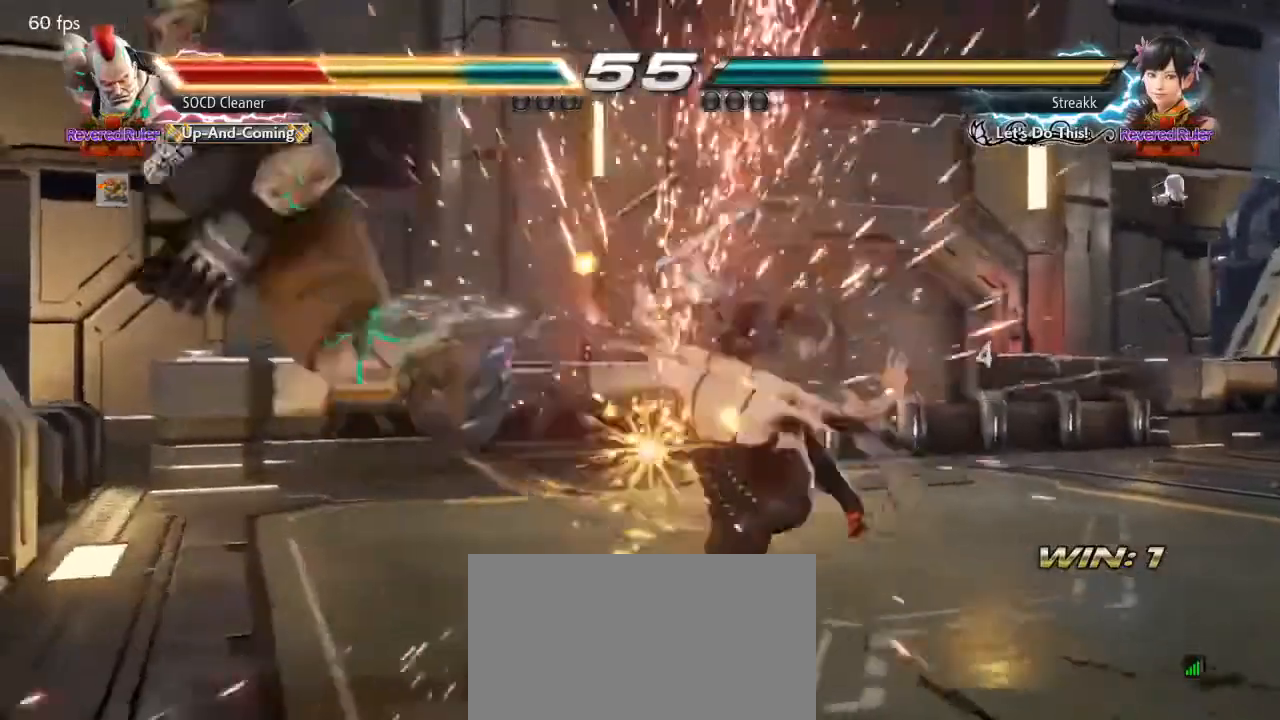
{"buttons": ["DPAD_DOWN", "DPAD_LEFT"], "events": [[33, "SQUARE", "up"], [67, "DPAD_LEFT", "up"], [67, "TRIANGLE", "up"], [467, "DPAD_DOWN", "down"], [467, "DPAD_LEFT", "down"]]}
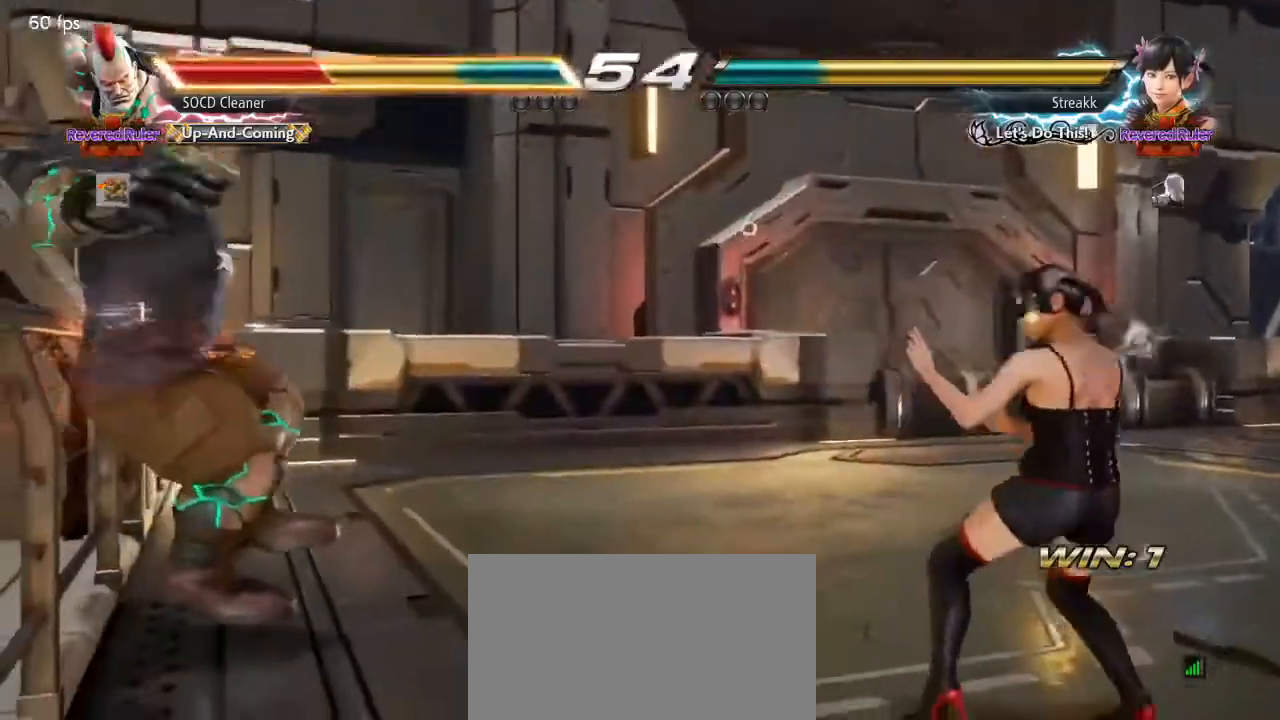
{"buttons": ["SQUARE", "DPAD_LEFT"], "events": [[200, "DPAD_DOWN", "up"], [367, "SQUARE", "down"]]}
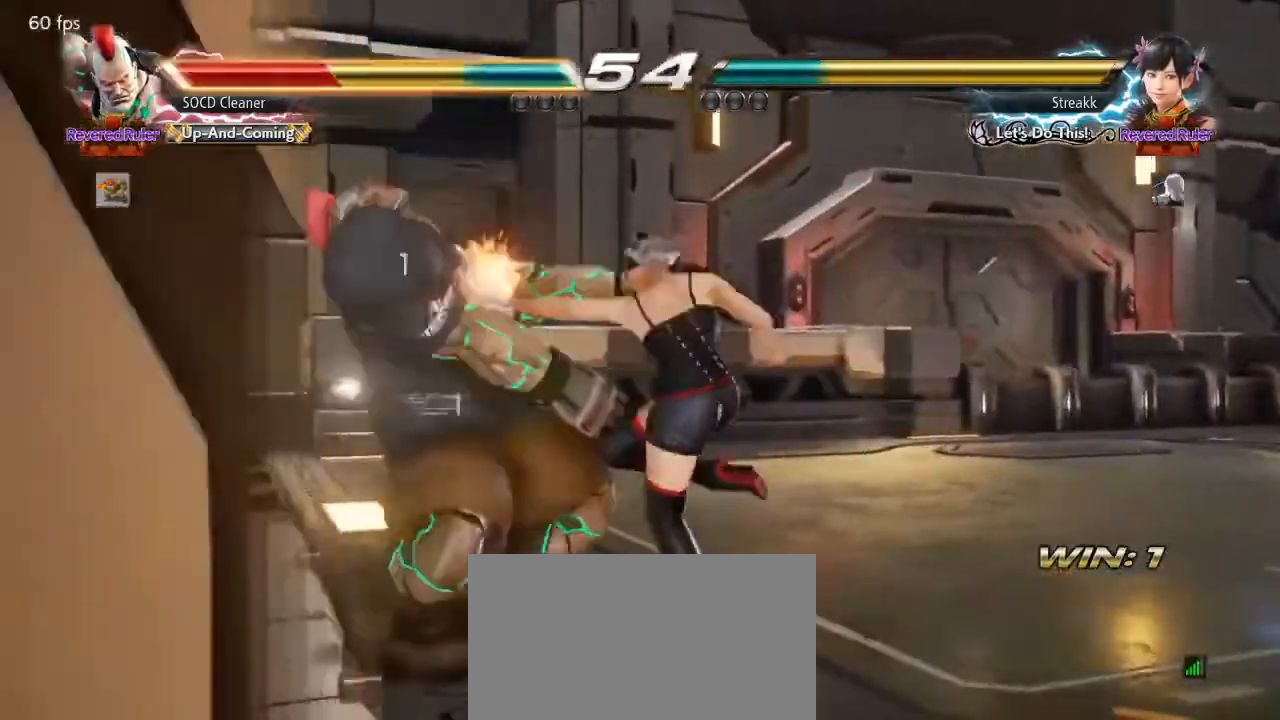
{"buttons": [], "events": [[300, "DPAD_LEFT", "up"], [300, "SQUARE", "up"]]}
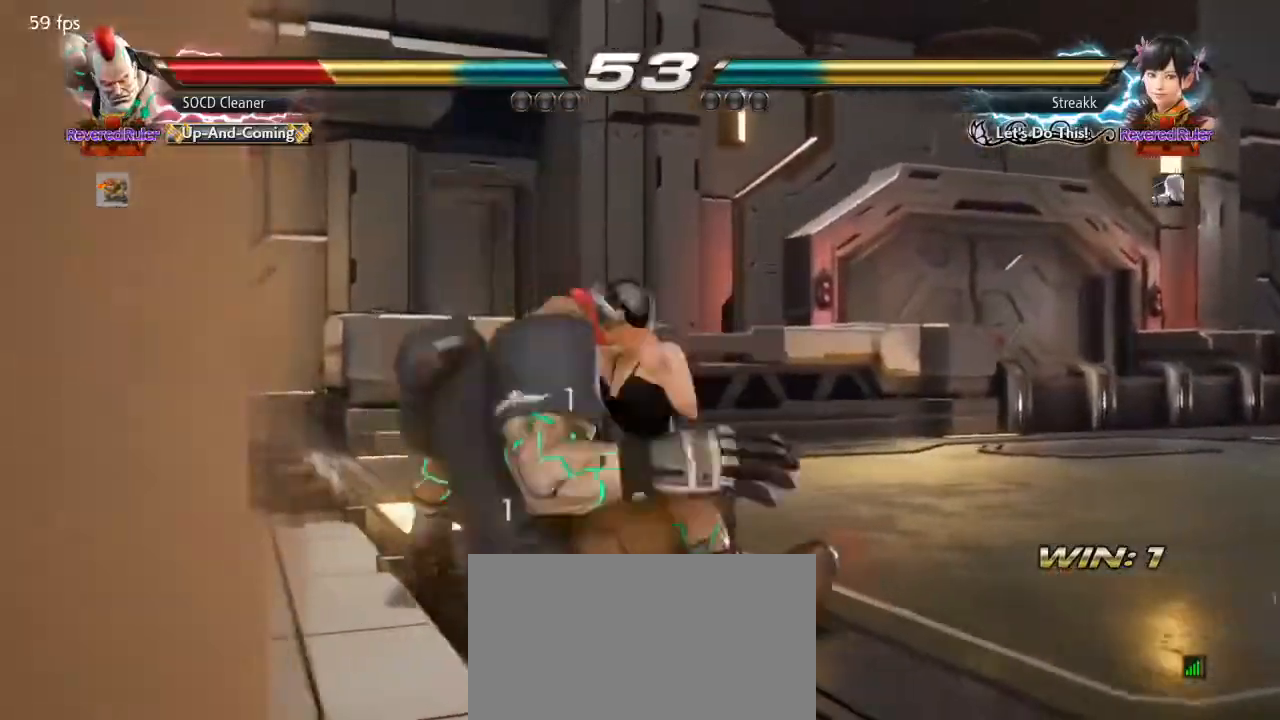
{"buttons": [], "events": []}
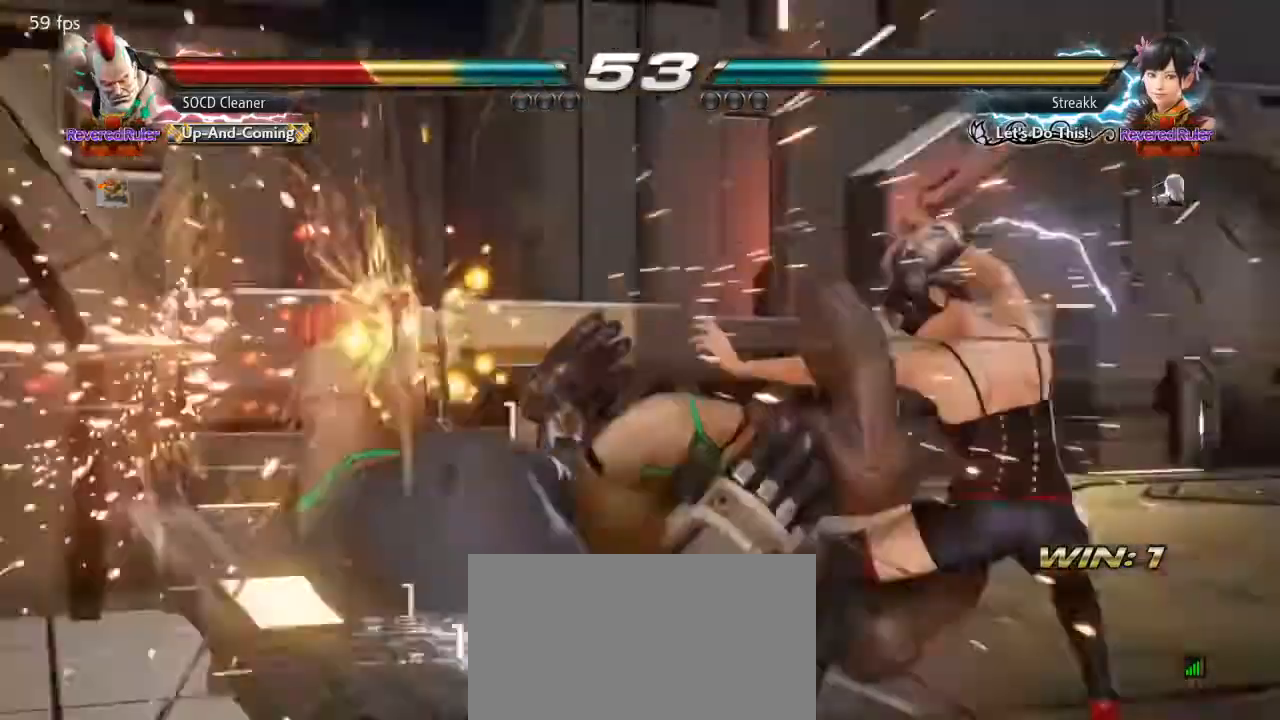
{"buttons": ["SQUARE", "TRIANGLE", "DPAD_DOWN", "DPAD_LEFT"], "events": [[167, "DPAD_DOWN", "down"], [167, "DPAD_LEFT", "down"], [233, "SQUARE", "down"], [233, "TRIANGLE", "down"]]}
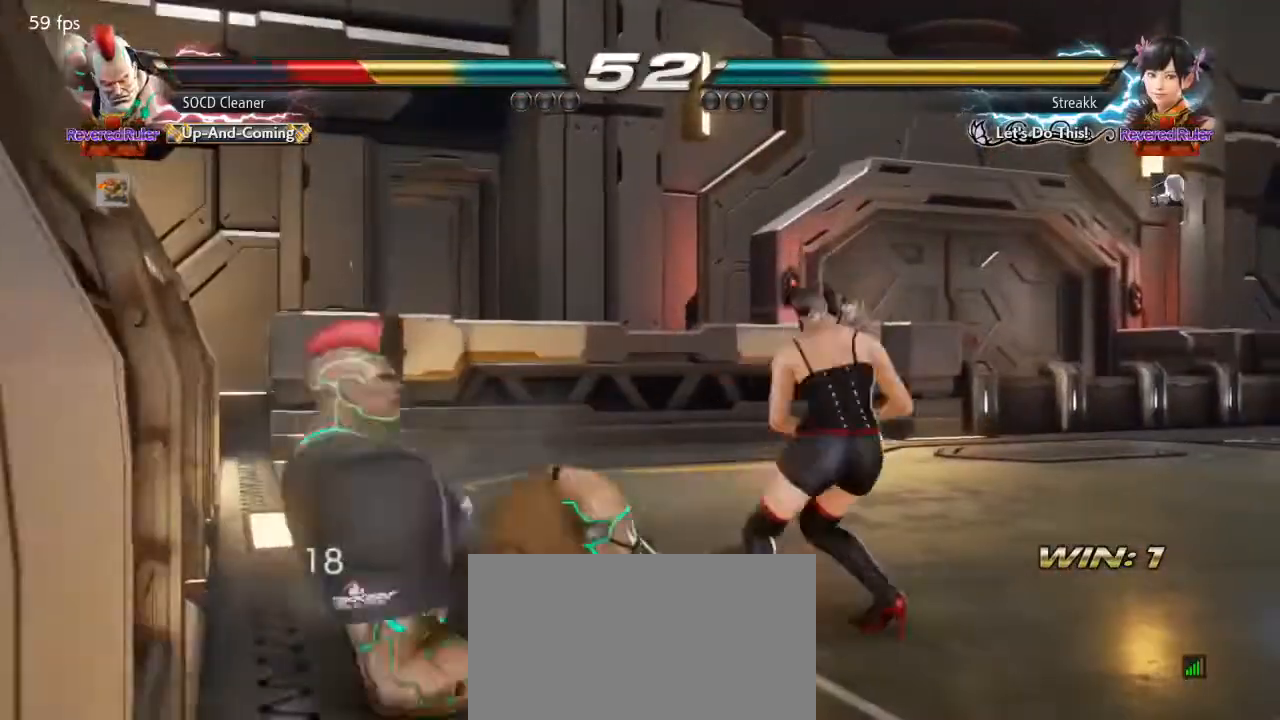
{"buttons": [], "events": [[67, "SQUARE", "up"], [67, "TRIANGLE", "up"], [167, "DPAD_DOWN", "up"], [500, "DPAD_LEFT", "up"]]}
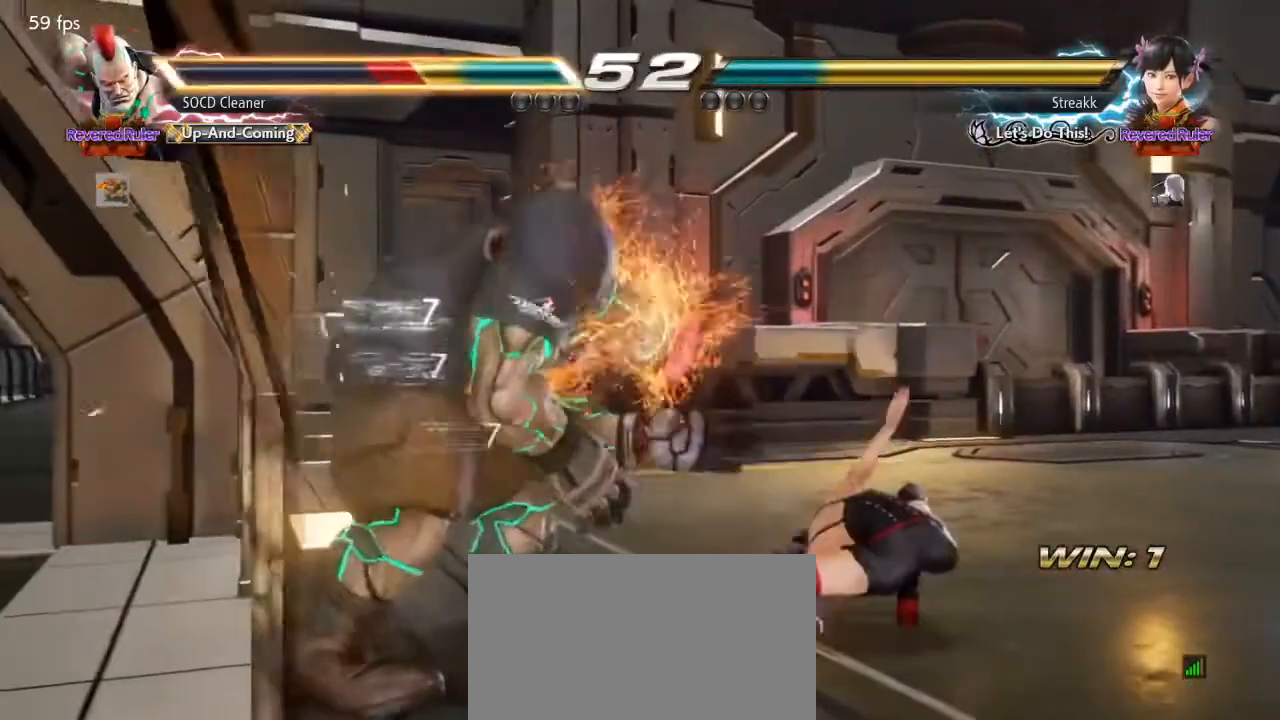
{"buttons": ["DPAD_LEFT"], "events": [[100, "DPAD_LEFT", "down"], [200, "DPAD_LEFT", "up"], [267, "DPAD_LEFT", "down"]]}